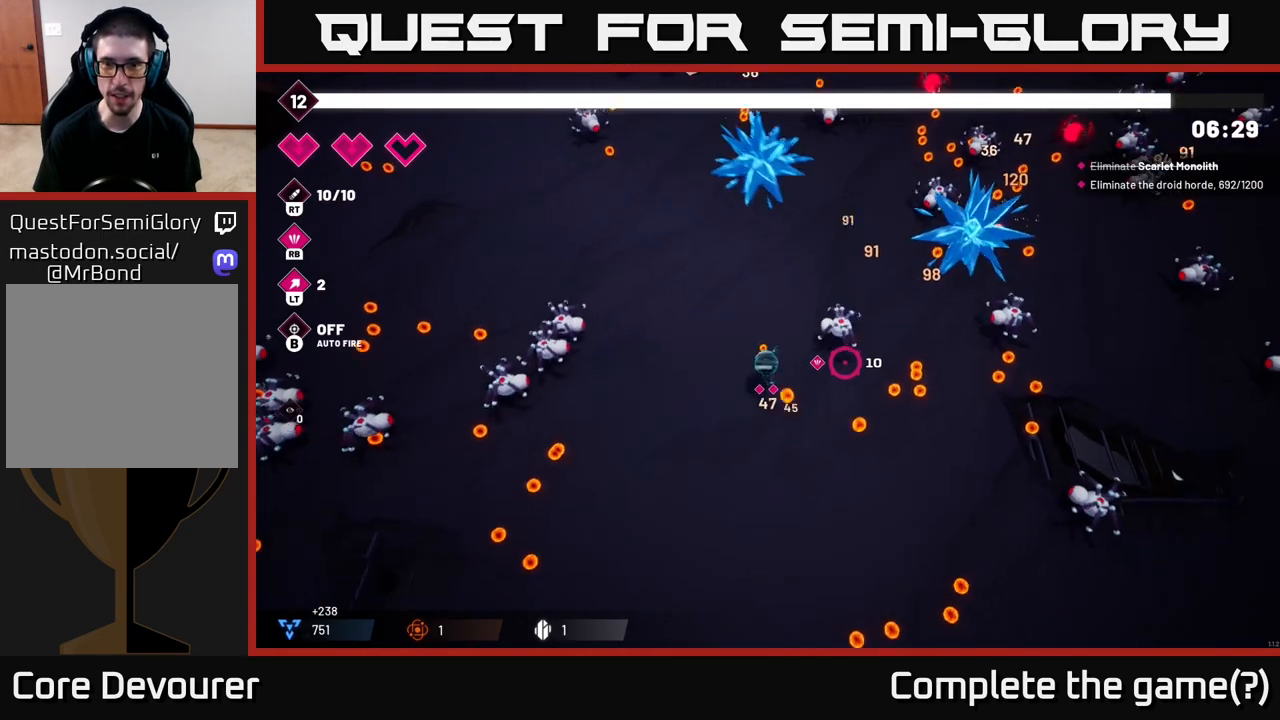
Gameplay with a controller (Xbox layout); each line is a JSON object with the inputs held at the frame after it. "events" lists button and stick changes between this image and that frame as [ms after this image, input, new state], when the widget could be followed in between.
{"buttons": [], "left_stick": "right", "right_stick": "right", "events": [[267, "left_stick", "right"]]}
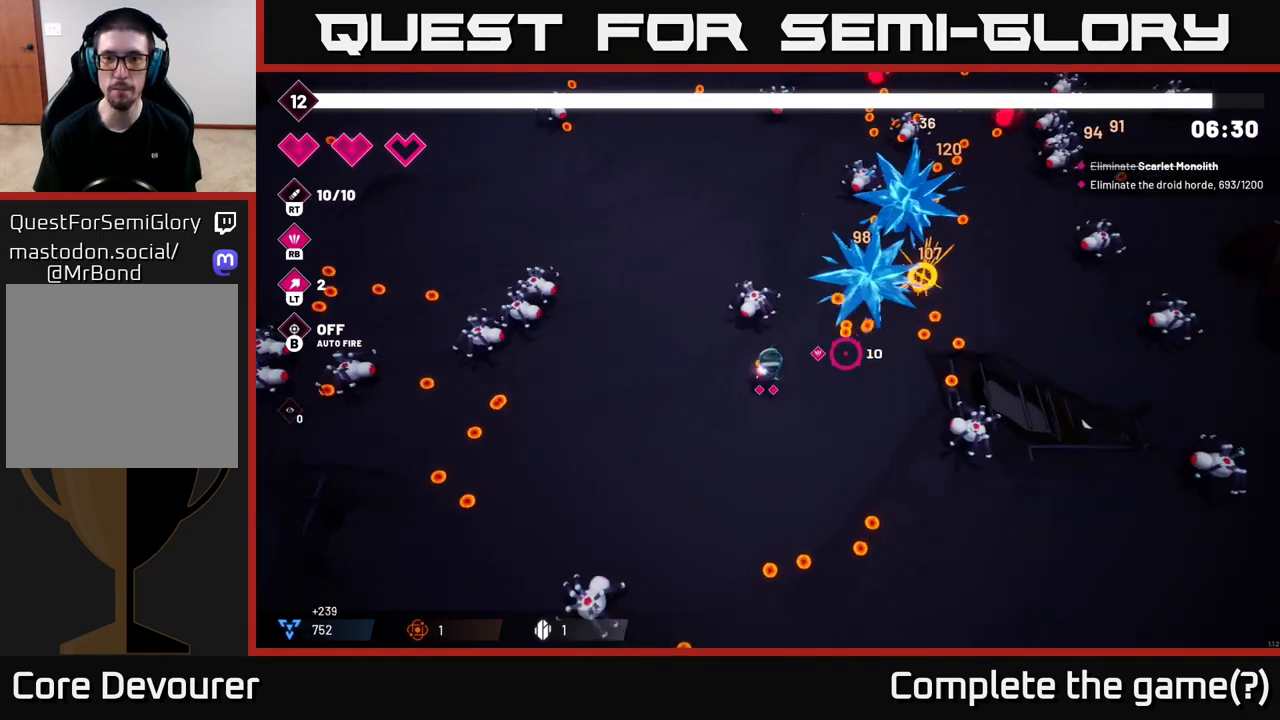
{"buttons": [], "left_stick": "down", "right_stick": "up-right", "events": [[117, "left_stick", "down-right"], [233, "left_stick", "down"], [283, "right_stick", "up-right"]]}
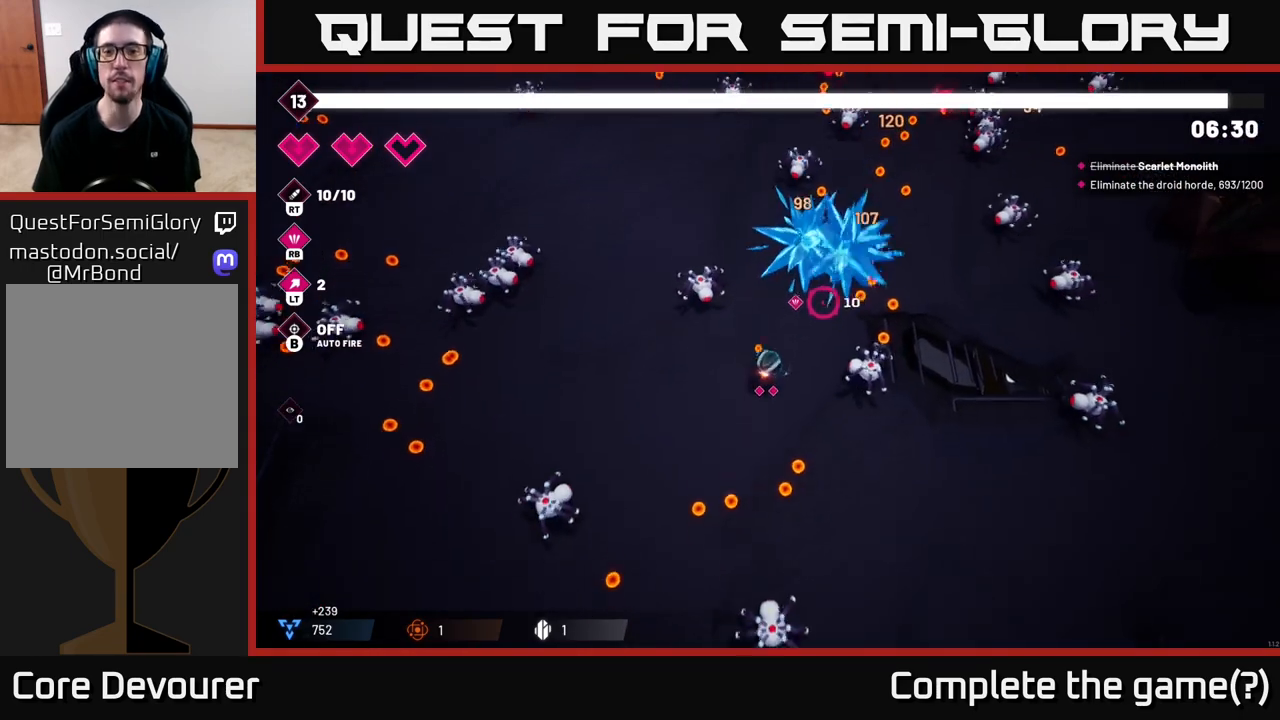
{"buttons": [], "left_stick": "down-left", "right_stick": "center", "events": [[117, "right_stick", "center"], [250, "right_stick", "up-left"], [333, "left_stick", "down-left"], [467, "right_stick", "center"]]}
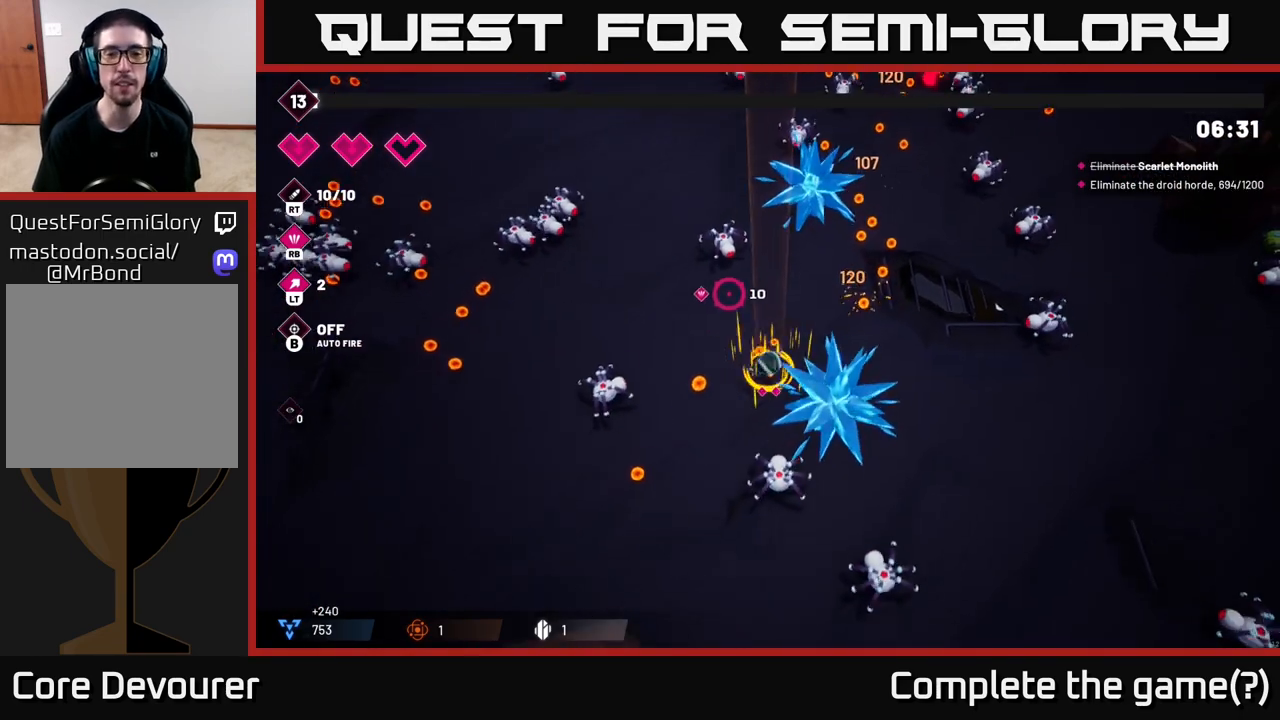
{"buttons": ["R2"], "left_stick": "center", "right_stick": "left", "events": [[83, "left_stick", "left"], [300, "right_stick", "left"], [333, "left_stick", "down"], [417, "R2", "down"], [500, "left_stick", "center"]]}
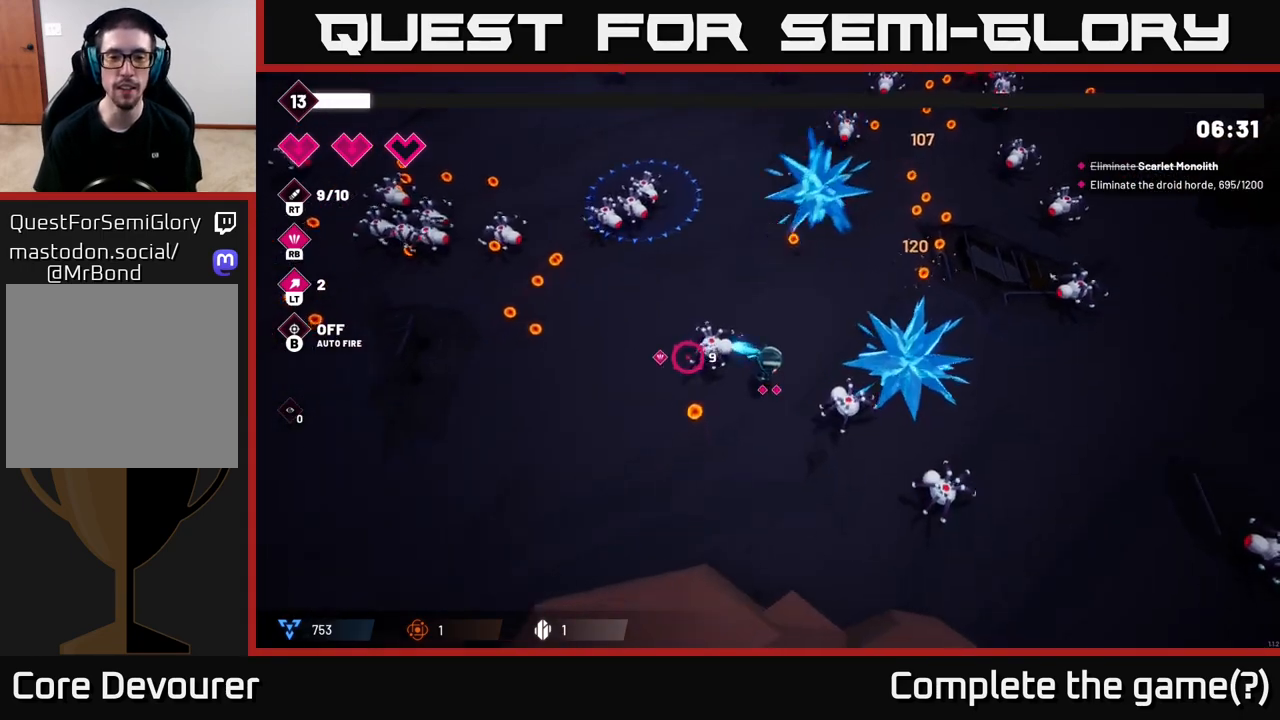
{"buttons": [], "left_stick": "center", "right_stick": "center", "events": [[50, "R2", "up"], [183, "right_stick", "up-left"], [217, "left_stick", "down-left"], [350, "right_stick", "center"], [383, "left_stick", "center"]]}
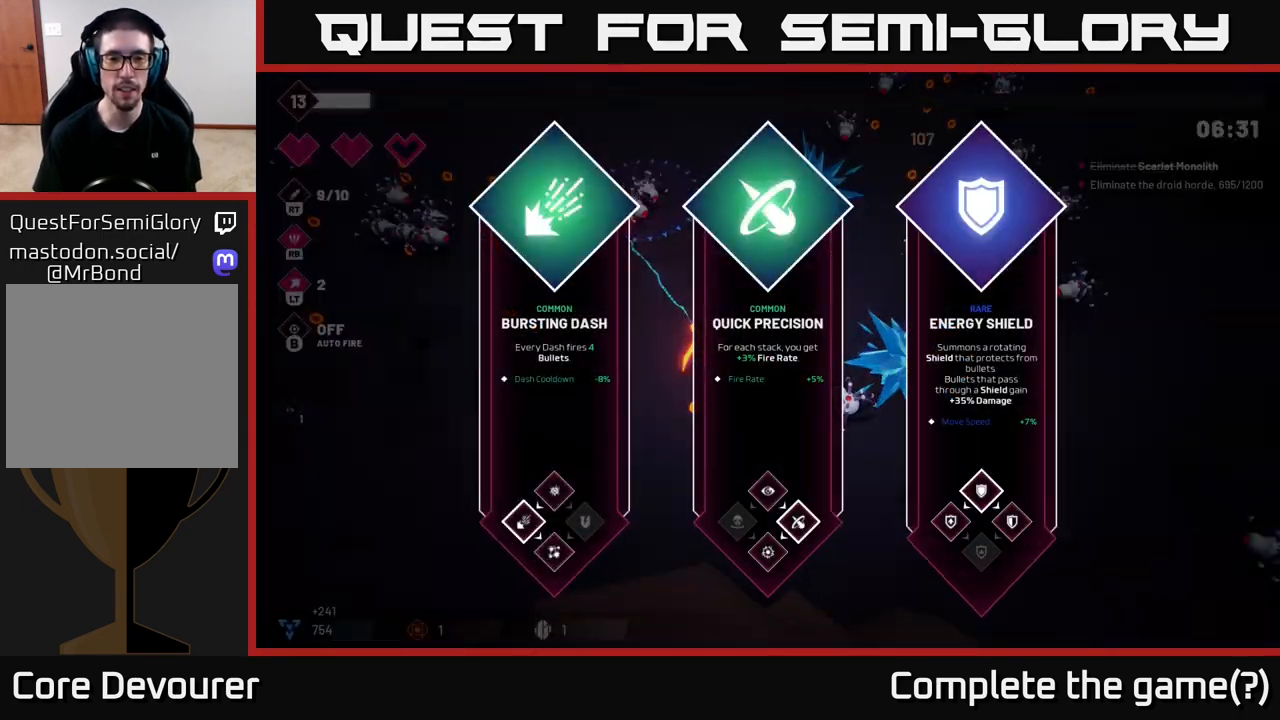
{"buttons": [], "left_stick": "center", "right_stick": "center", "events": []}
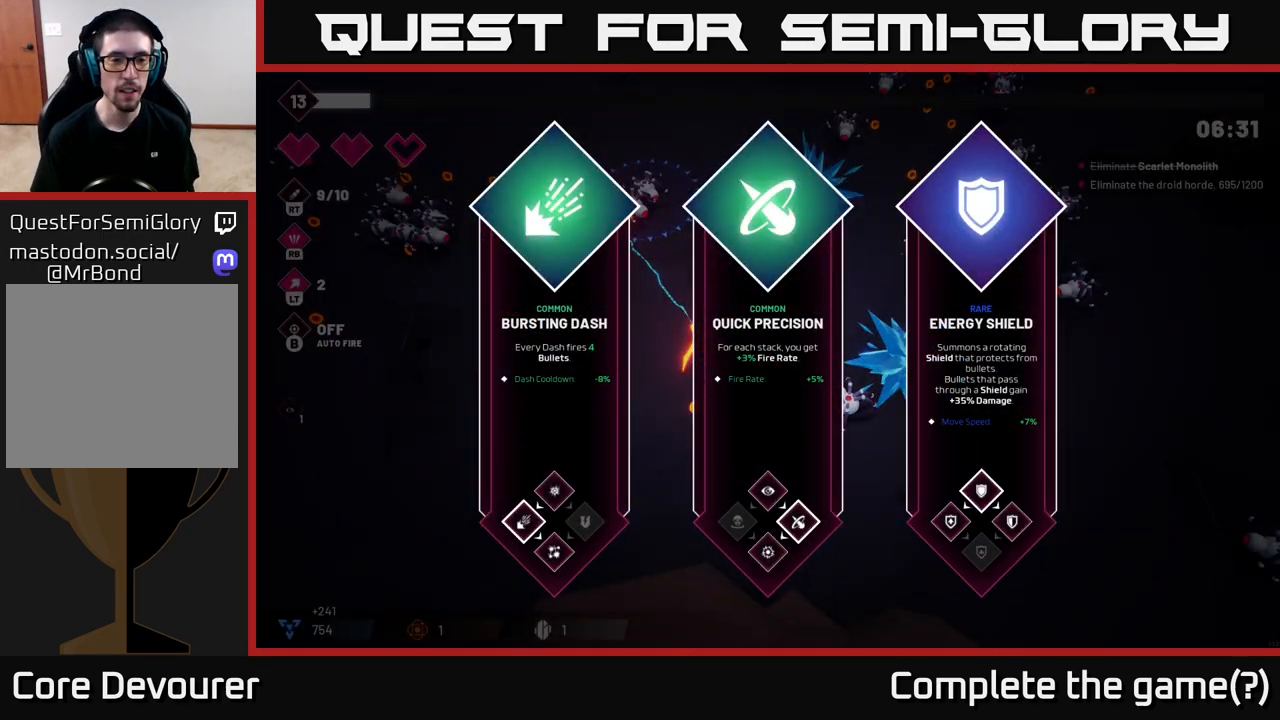
{"buttons": [], "left_stick": "center", "right_stick": "center", "events": []}
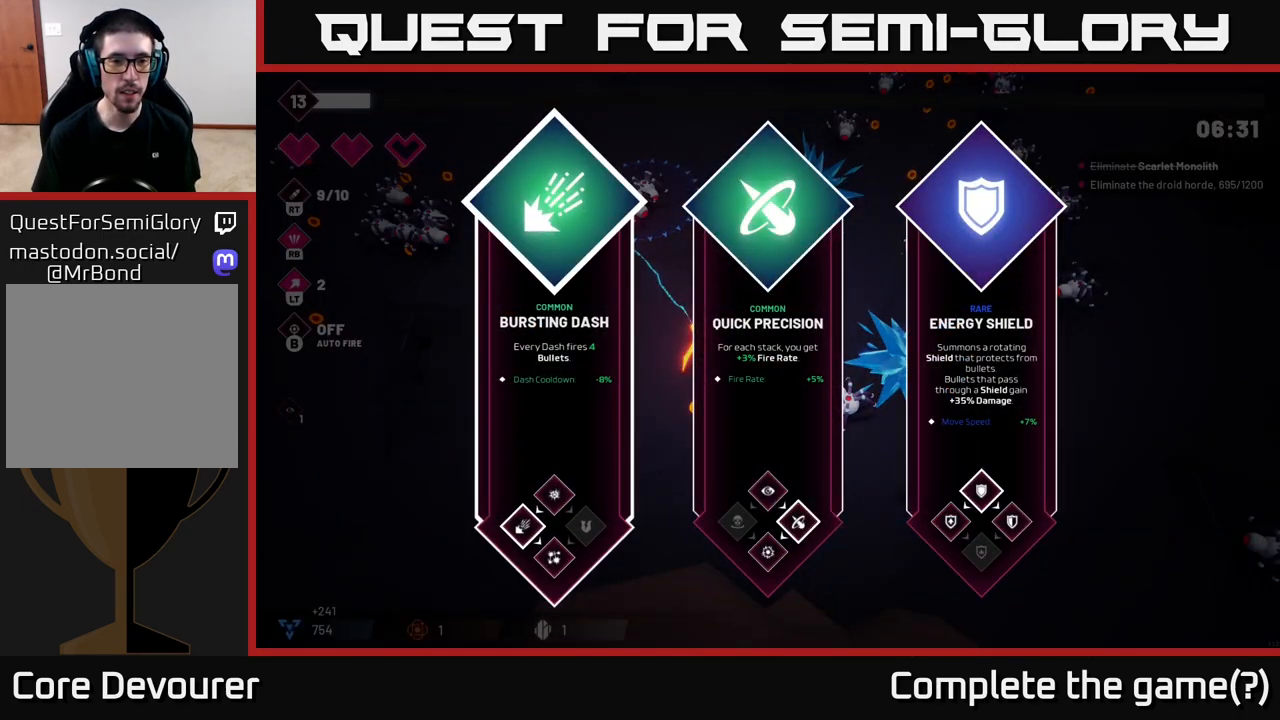
{"buttons": [], "left_stick": "left", "right_stick": "center", "events": [[17, "left_stick", "right"], [200, "left_stick", "center"], [300, "left_stick", "left"]]}
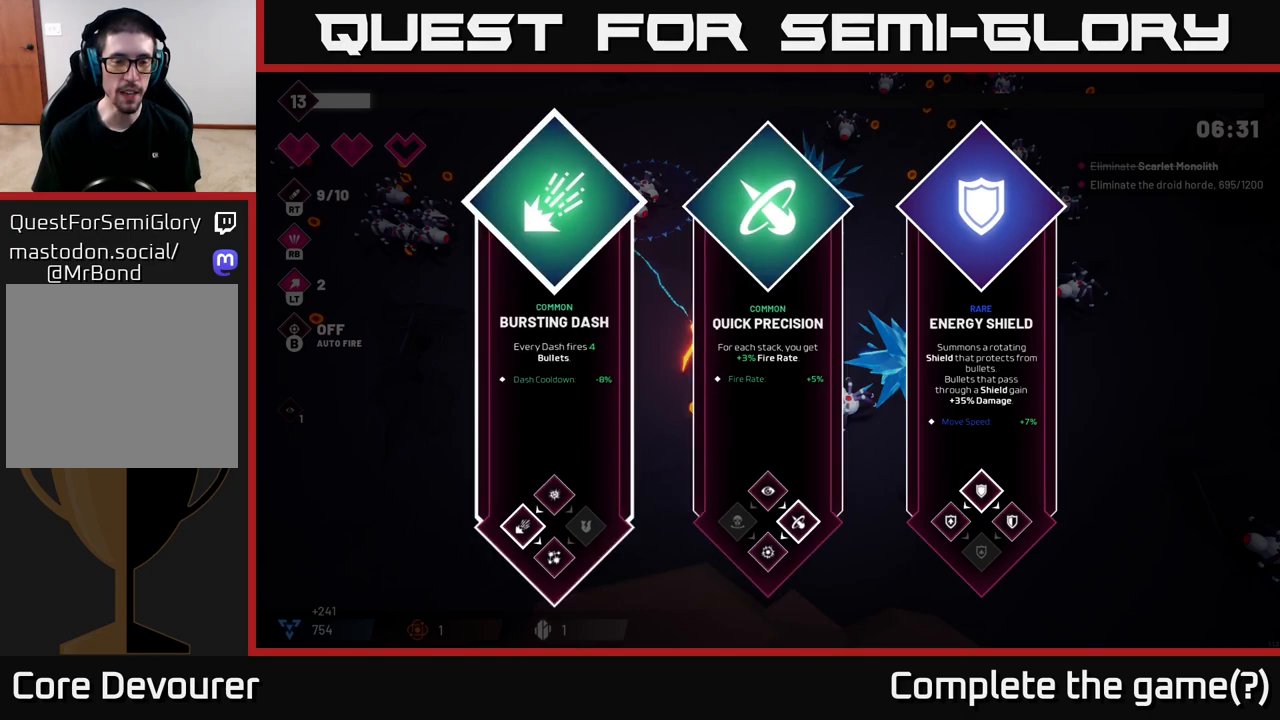
{"buttons": [], "left_stick": "center", "right_stick": "center", "events": [[17, "left_stick", "center"]]}
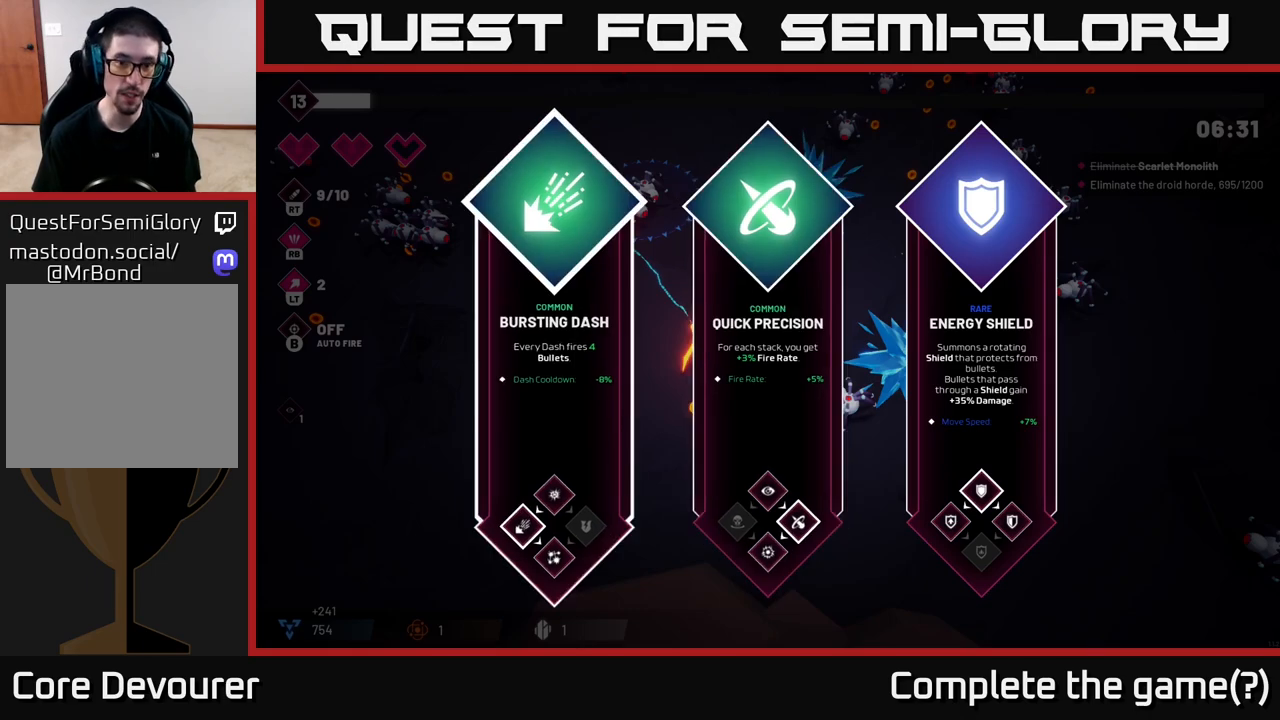
{"buttons": [], "left_stick": "center", "right_stick": "center", "events": [[83, "left_stick", "right"], [300, "left_stick", "center"]]}
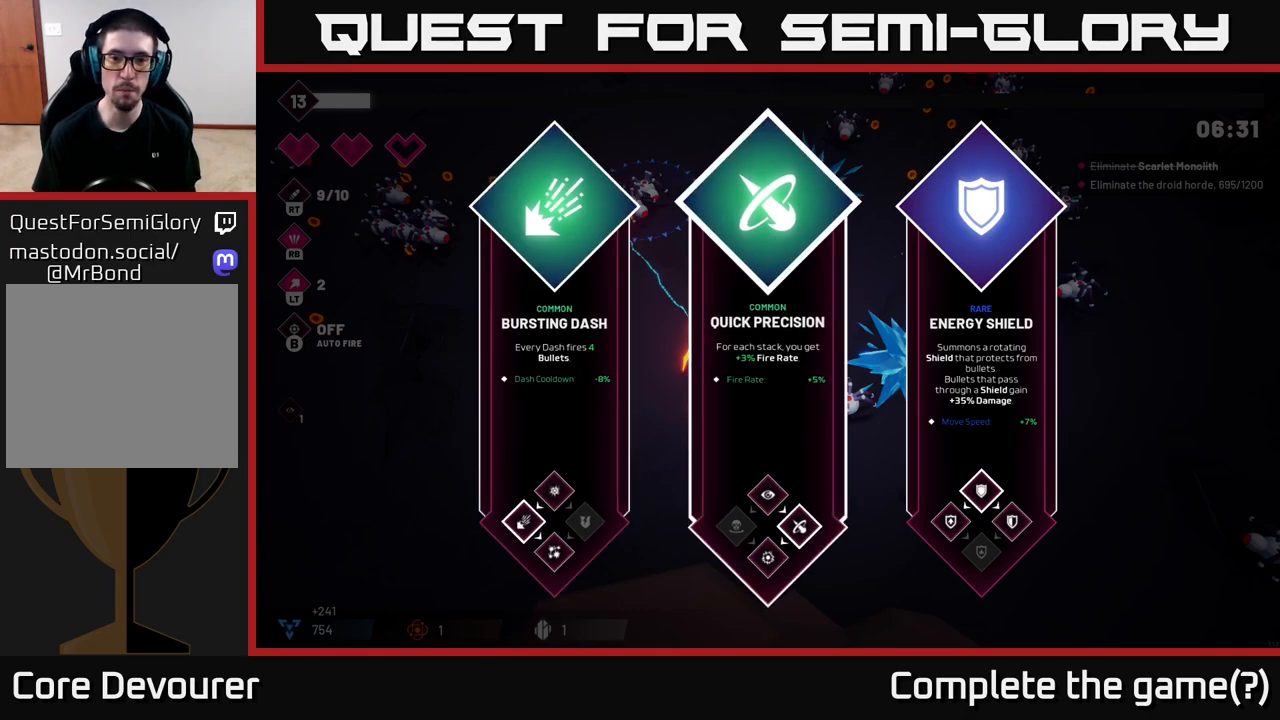
{"buttons": [], "left_stick": "center", "right_stick": "center", "events": [[233, "left_stick", "left"], [417, "left_stick", "center"]]}
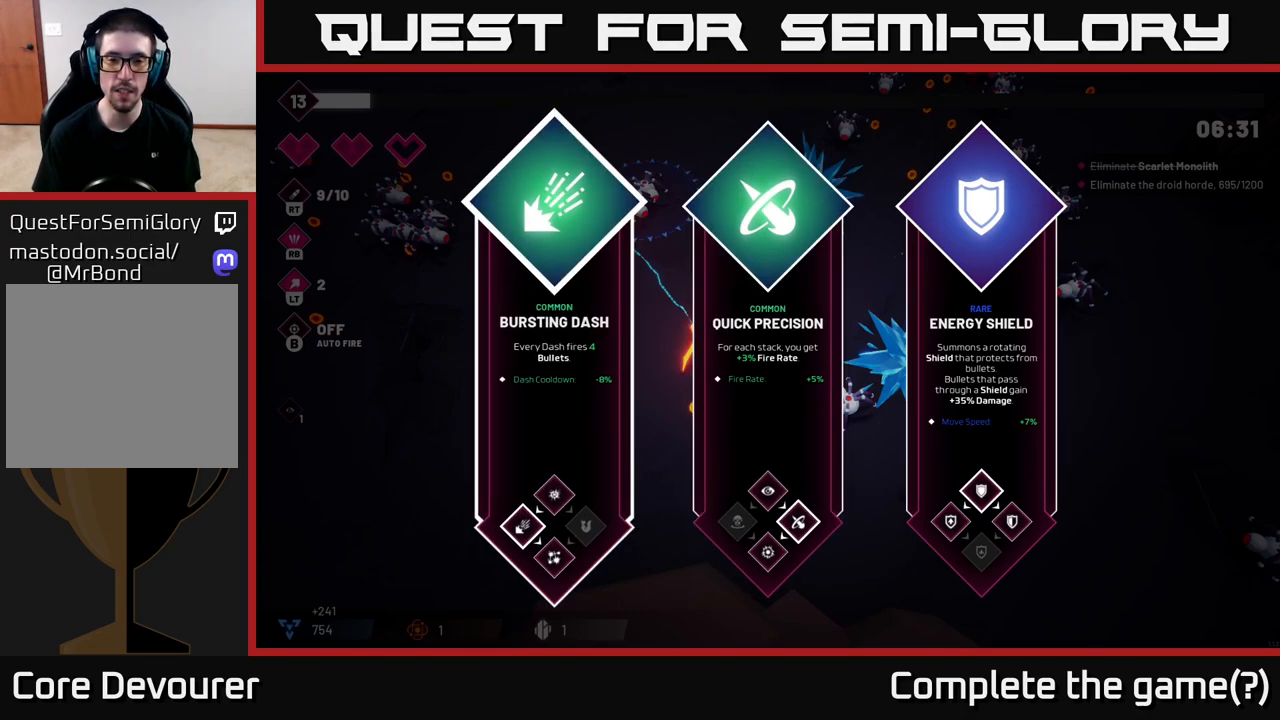
{"buttons": [], "left_stick": "center", "right_stick": "center", "events": [[17, "left_stick", "right"], [217, "left_stick", "center"]]}
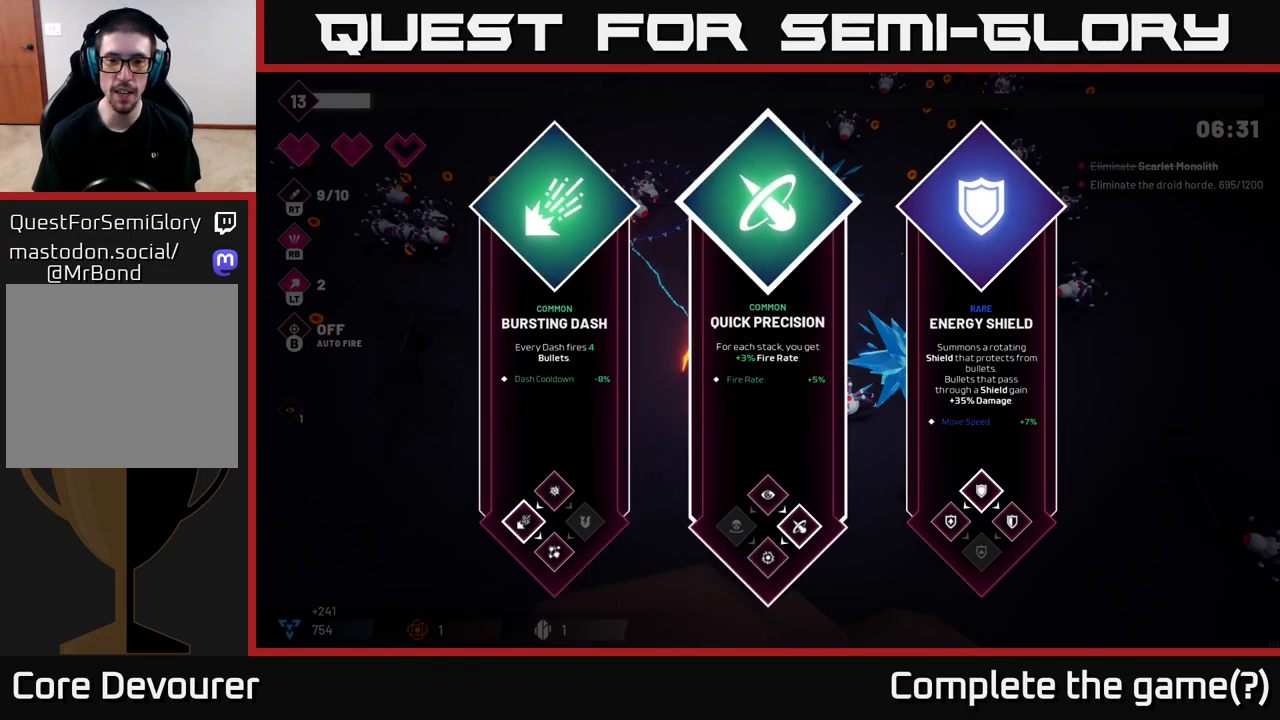
{"buttons": [], "left_stick": "center", "right_stick": "center", "events": []}
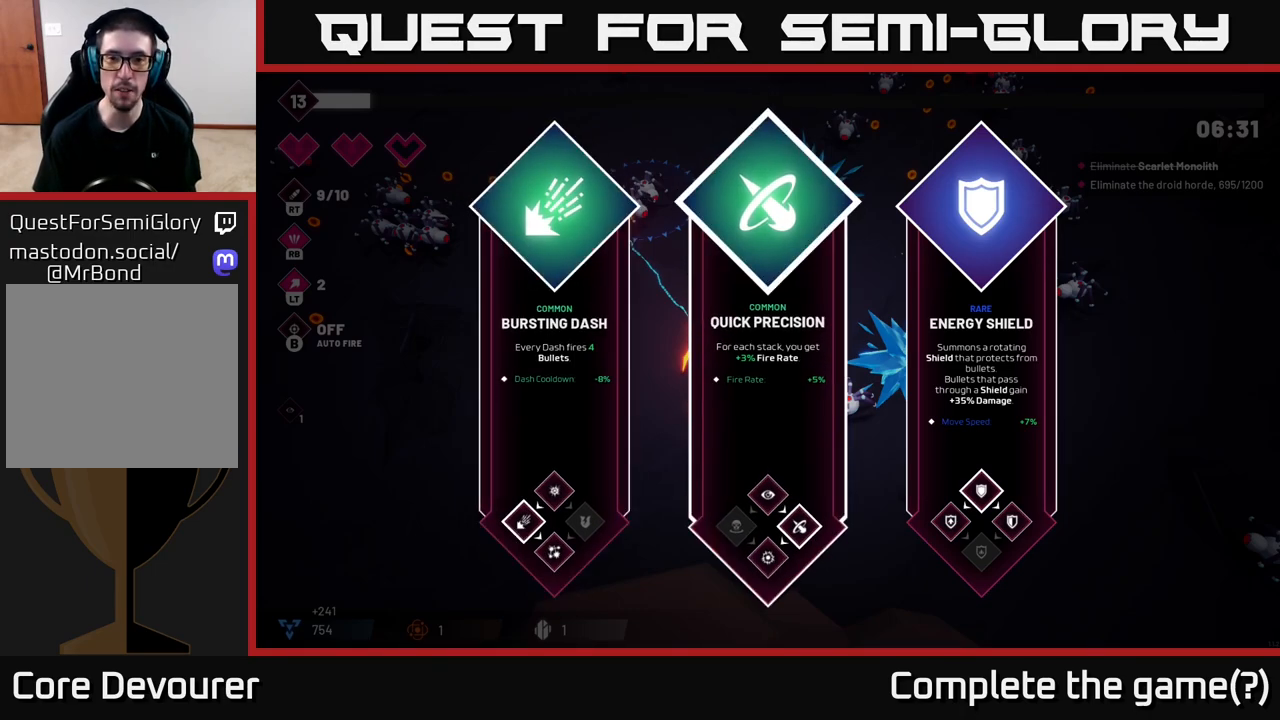
{"buttons": [], "left_stick": "center", "right_stick": "center", "events": [[67, "left_stick", "right"], [233, "left_stick", "center"], [283, "left_stick", "left"], [467, "left_stick", "center"]]}
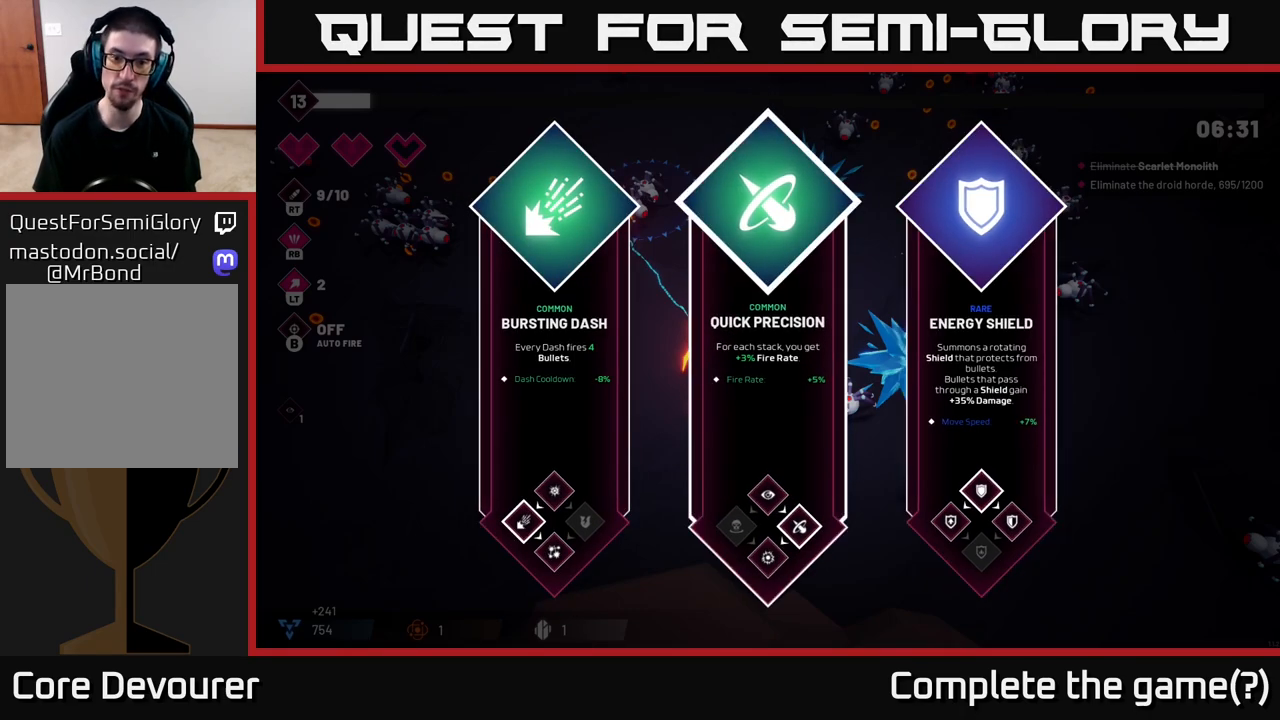
{"buttons": [], "left_stick": "center", "right_stick": "center", "events": []}
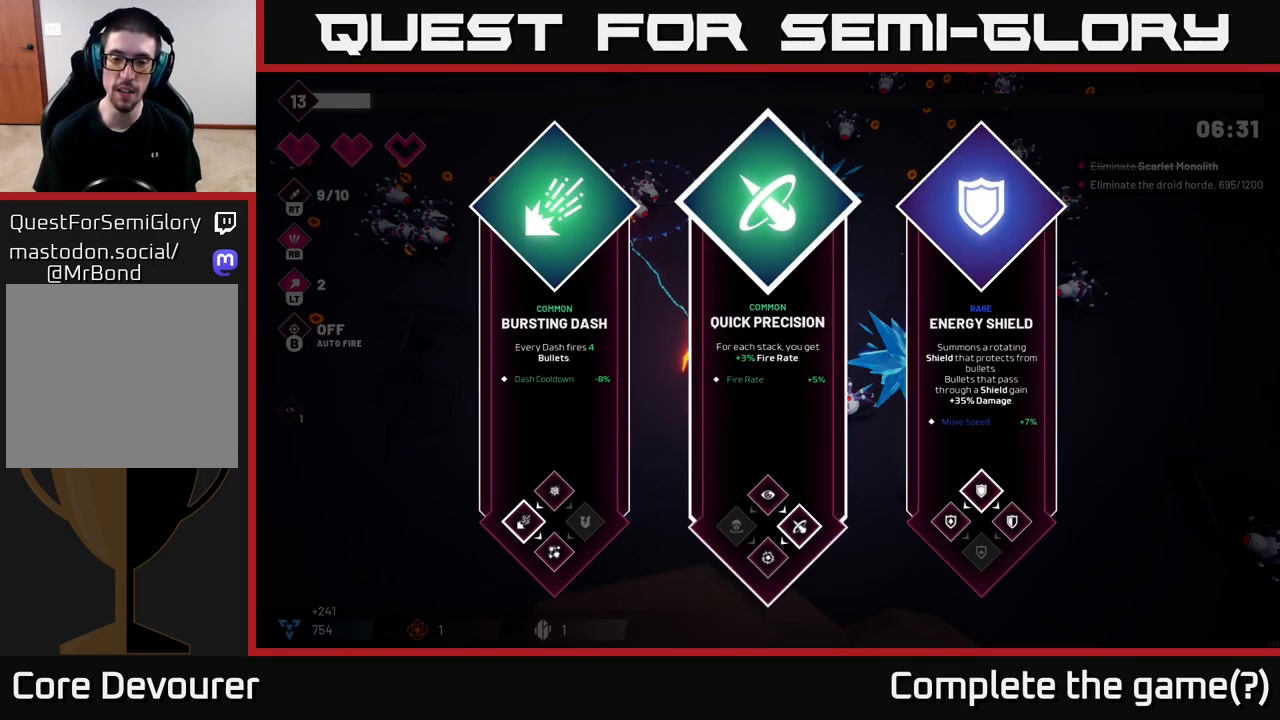
{"buttons": [], "left_stick": "right", "right_stick": "center", "events": [[433, "left_stick", "right"]]}
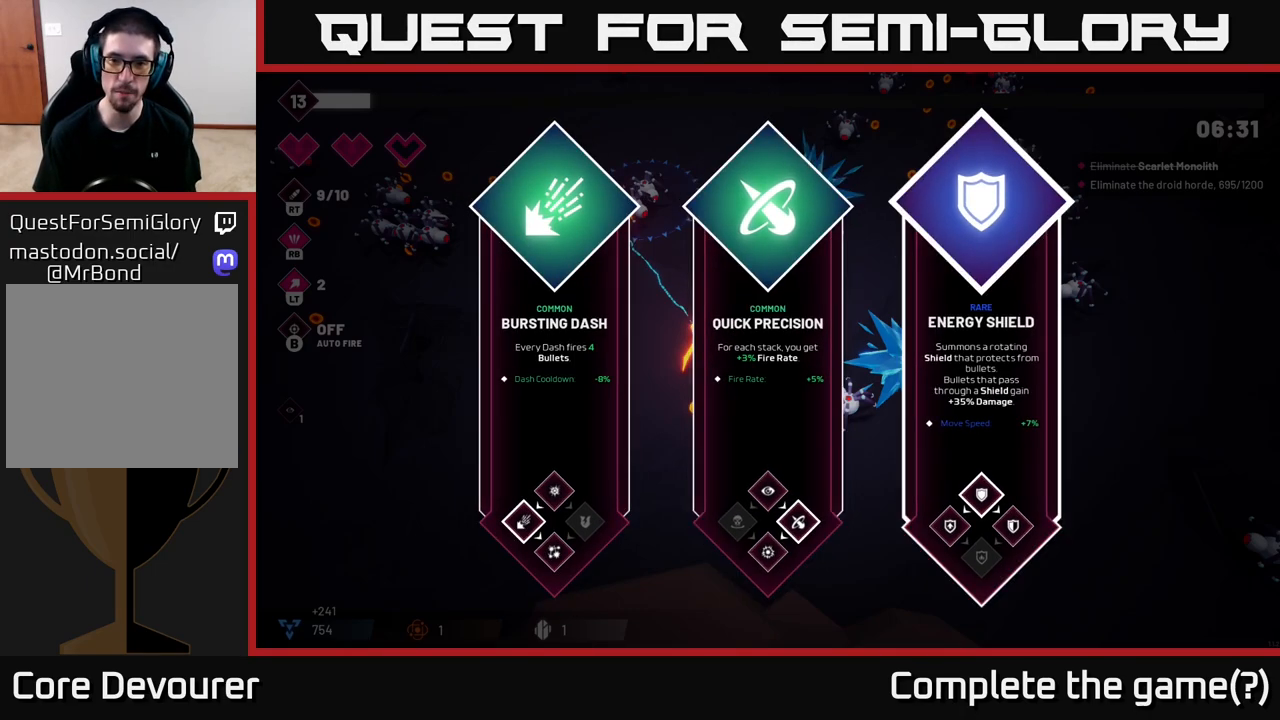
{"buttons": [], "left_stick": "center", "right_stick": "center", "events": [[117, "left_stick", "center"], [267, "left_stick", "left"], [467, "left_stick", "center"]]}
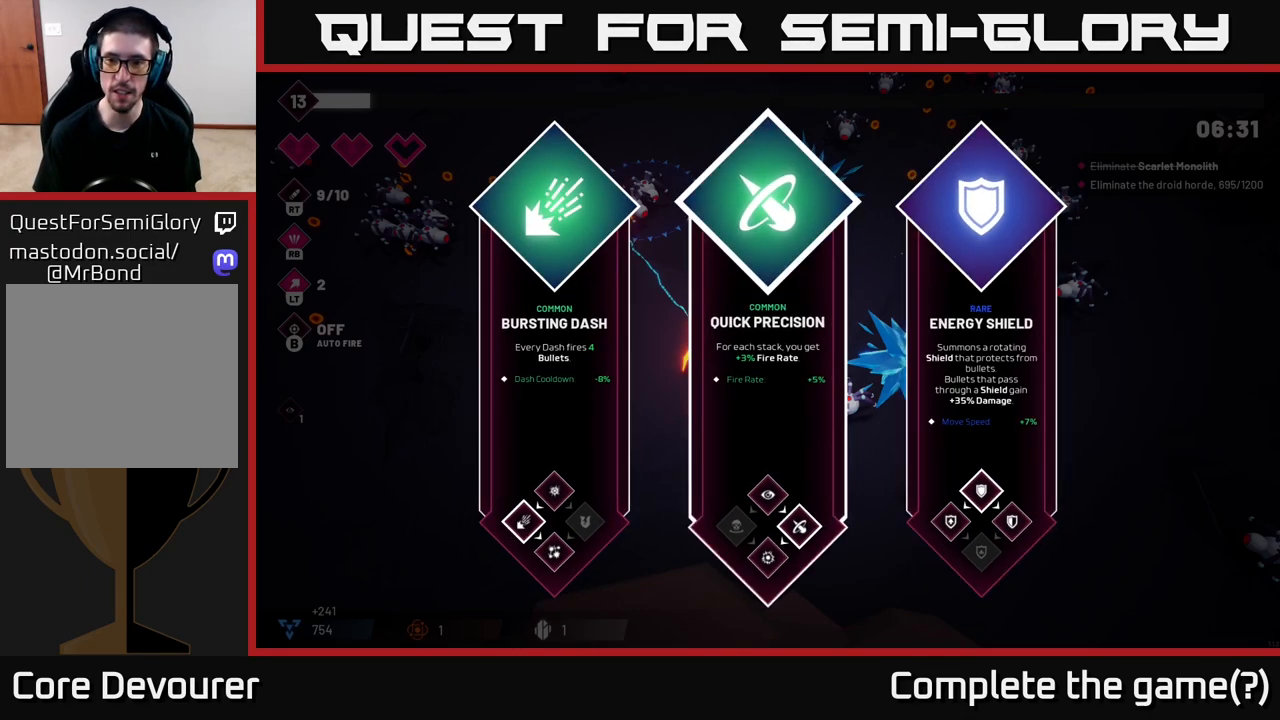
{"buttons": [], "left_stick": "center", "right_stick": "center", "events": [[83, "left_stick", "right"], [283, "left_stick", "center"]]}
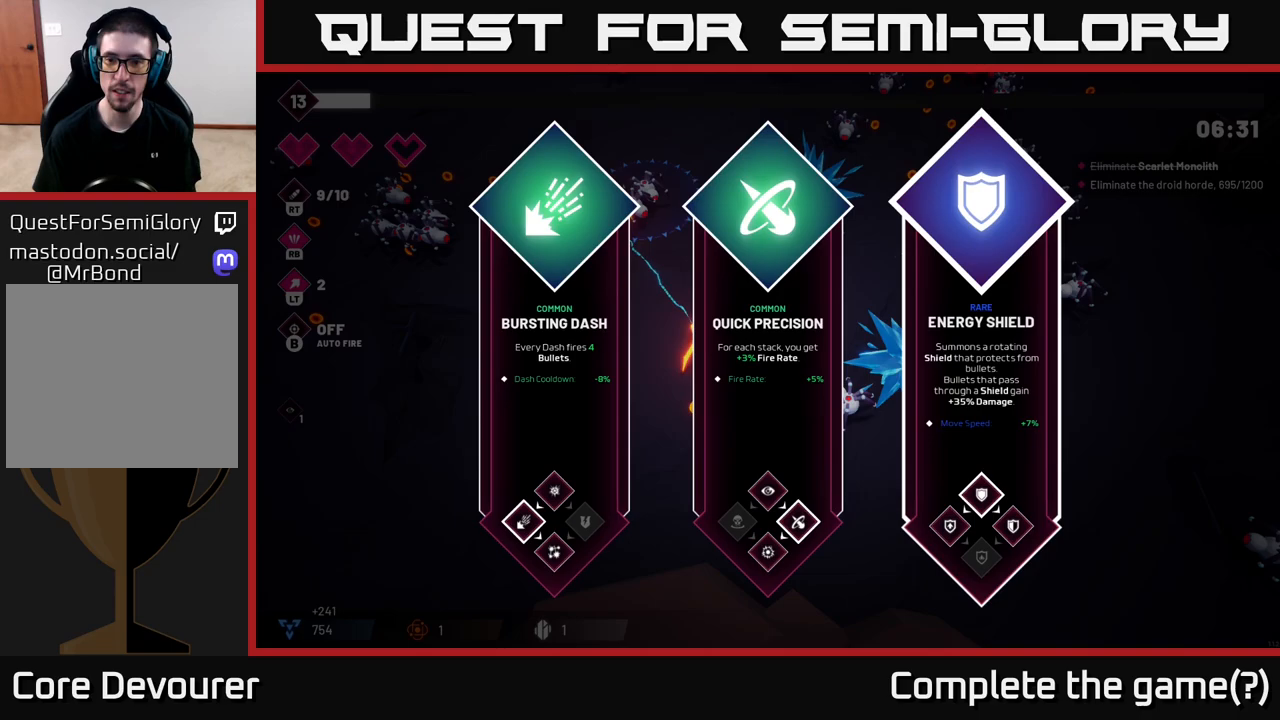
{"buttons": [], "left_stick": "center", "right_stick": "center", "events": []}
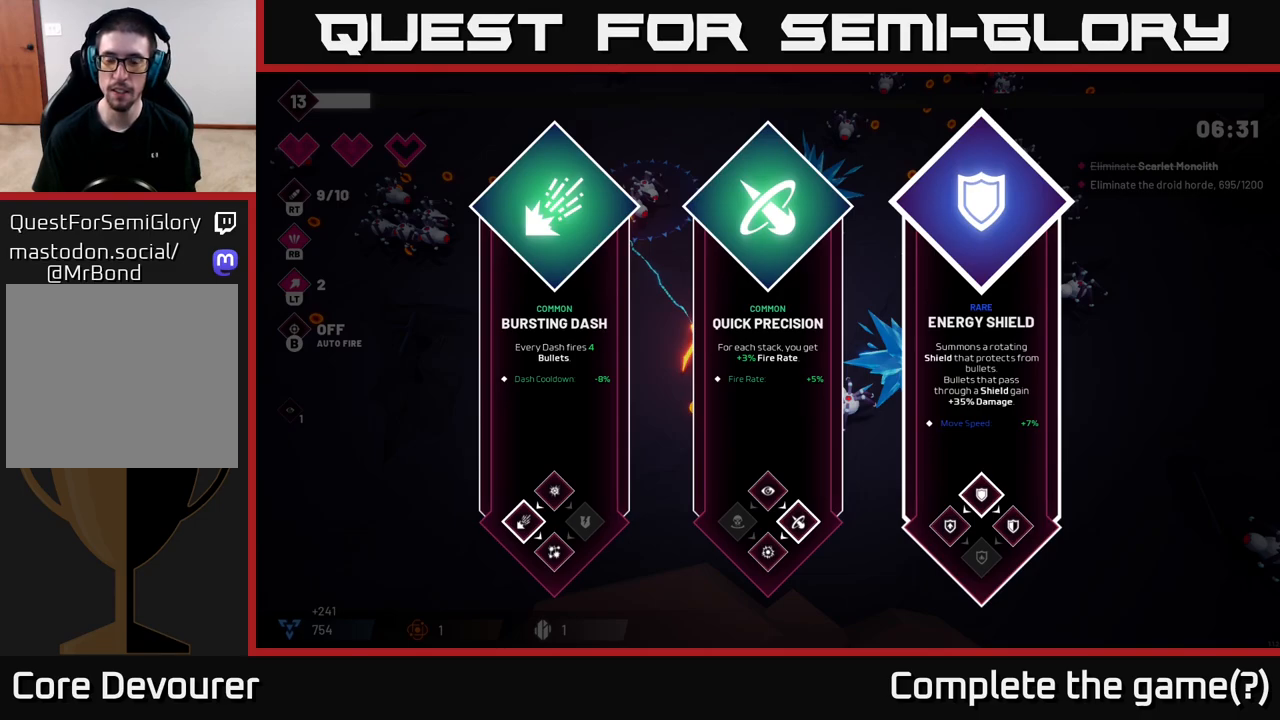
{"buttons": [], "left_stick": "center", "right_stick": "center", "events": []}
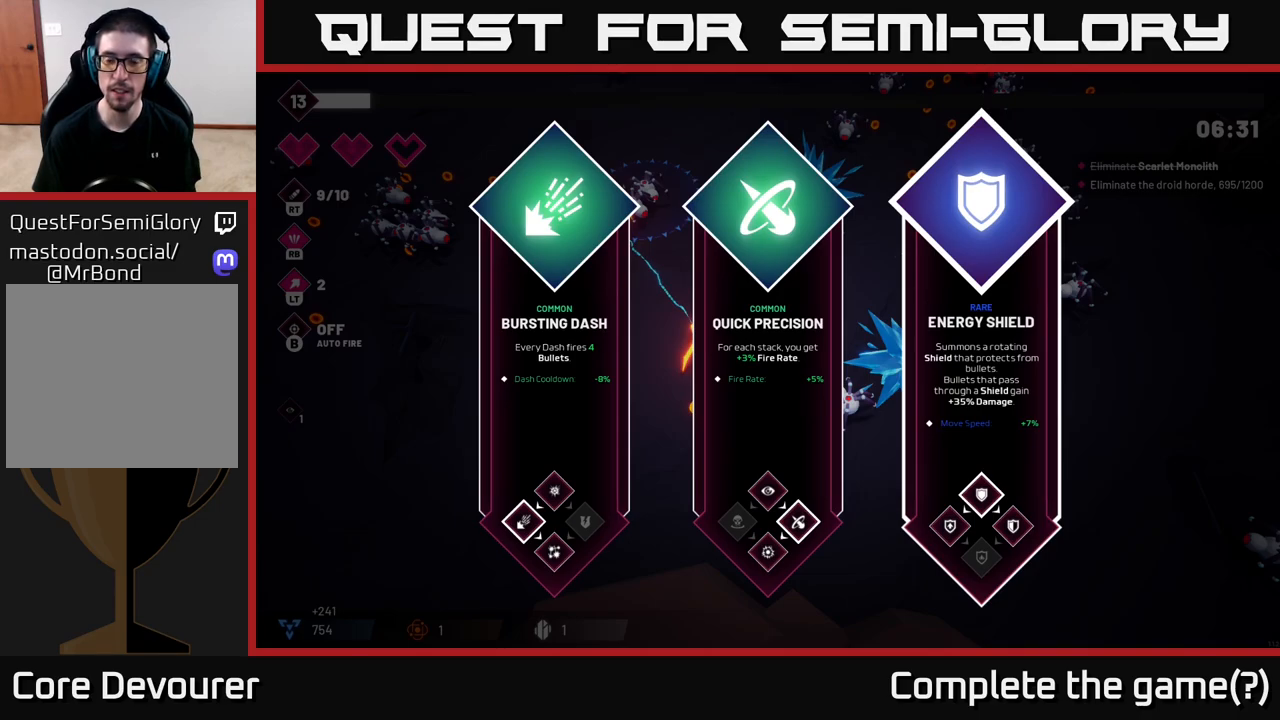
{"buttons": [], "left_stick": "right", "right_stick": "center", "events": [[133, "left_stick", "left"], [350, "left_stick", "center"], [450, "left_stick", "right"]]}
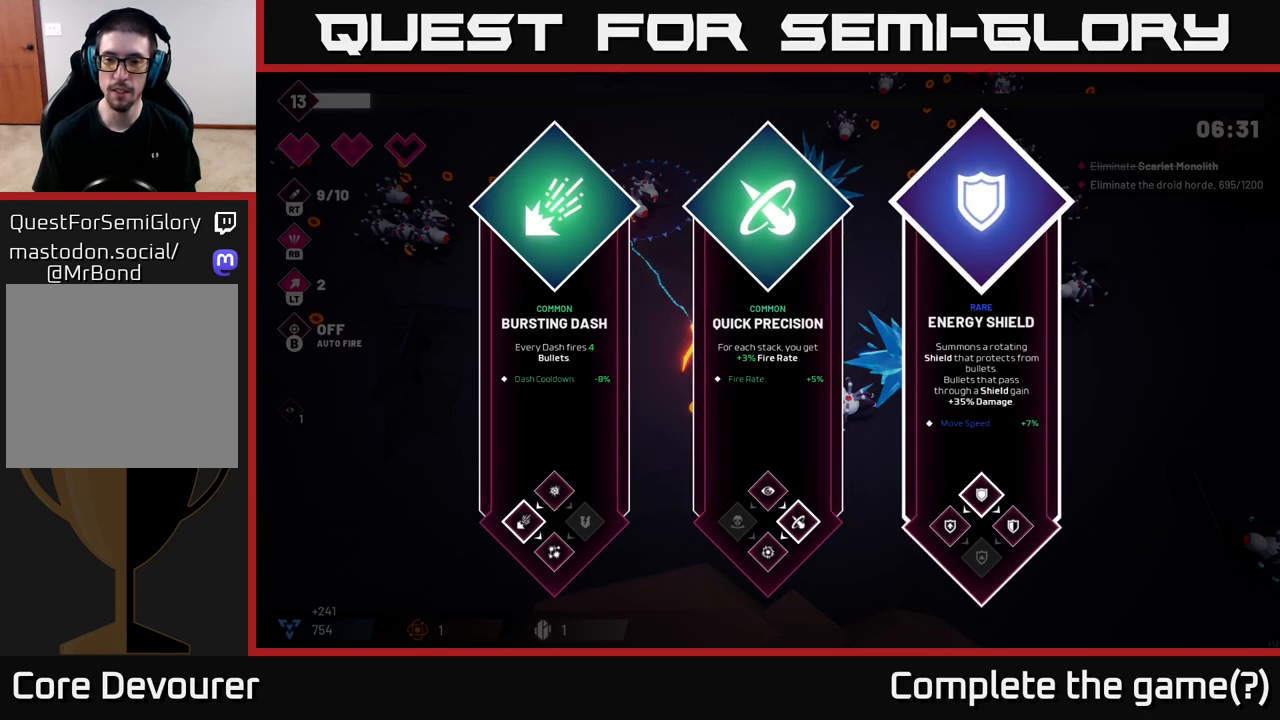
{"buttons": [], "left_stick": "left", "right_stick": "center", "events": [[167, "left_stick", "center"], [383, "left_stick", "left"]]}
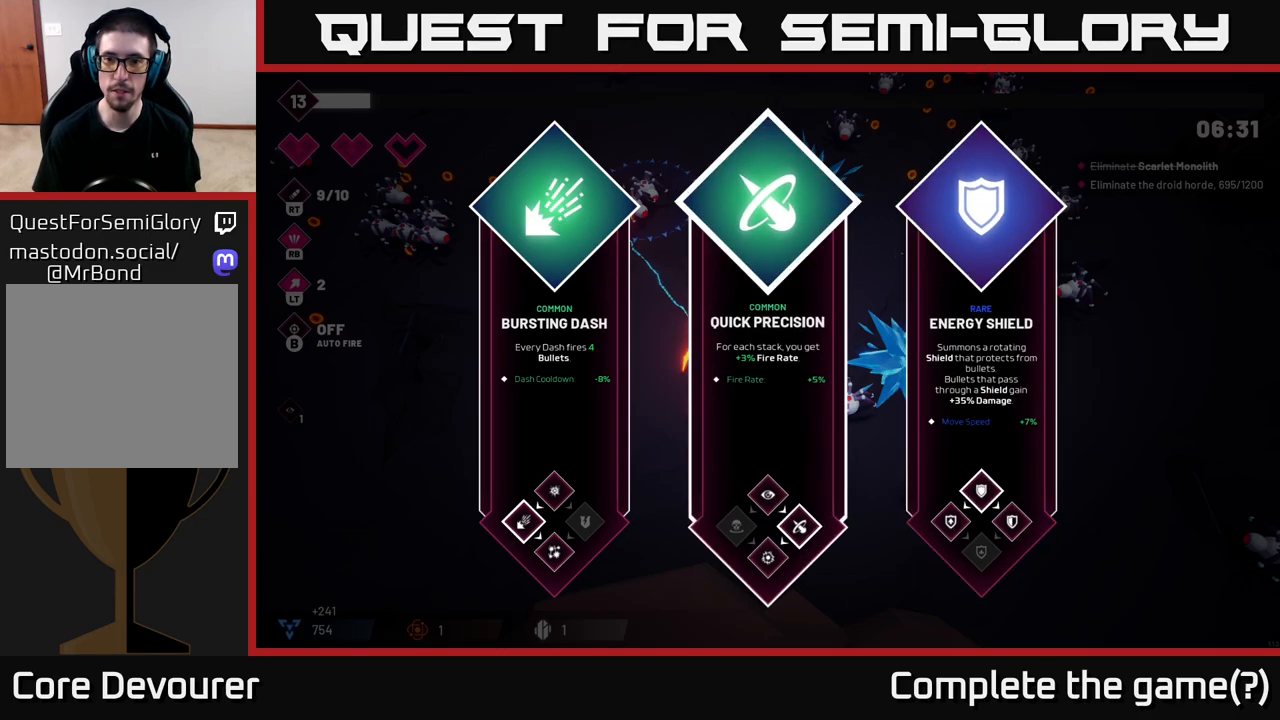
{"buttons": [], "left_stick": "center", "right_stick": "center", "events": [[100, "left_stick", "right"], [283, "left_stick", "center"], [333, "A", "down"], [433, "A", "up"]]}
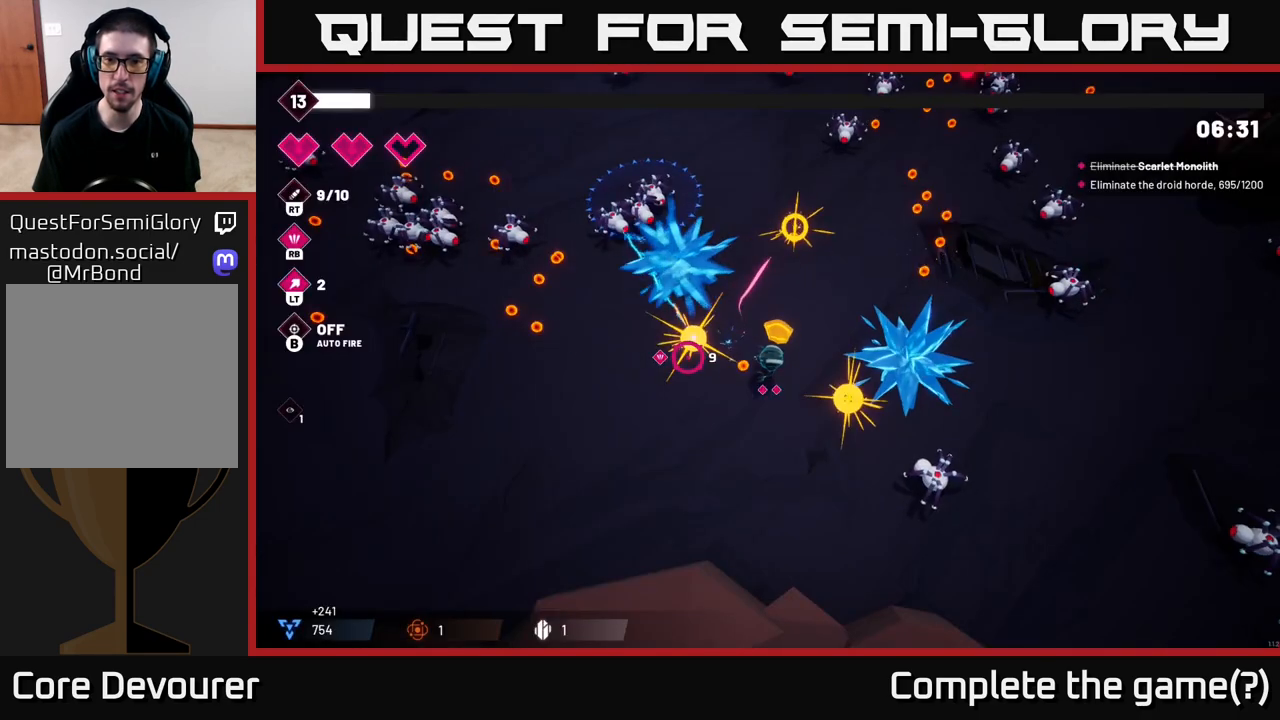
{"buttons": [], "left_stick": "up-left", "right_stick": "up-left", "events": [[133, "left_stick", "left"], [133, "right_stick", "up-left"], [333, "left_stick", "up-left"]]}
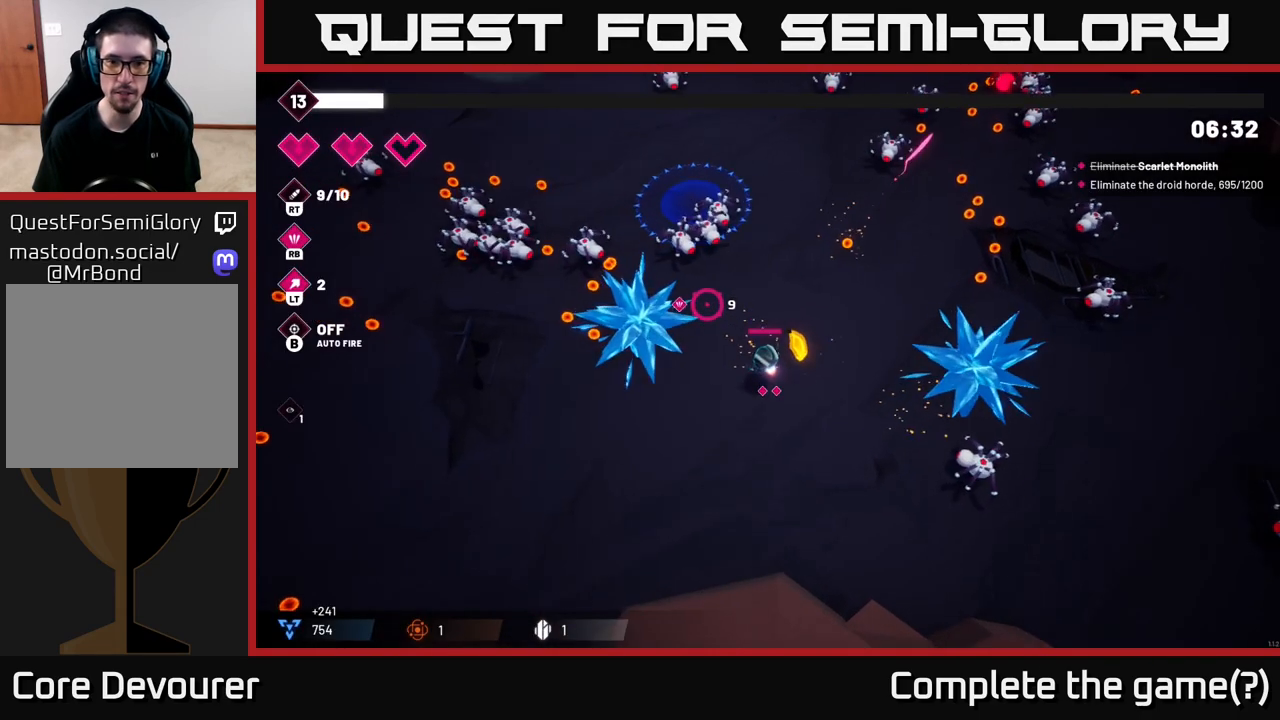
{"buttons": ["R2"], "left_stick": "down-left", "right_stick": "up-left", "events": [[33, "left_stick", "left"], [217, "R2", "down"], [233, "left_stick", "down-left"]]}